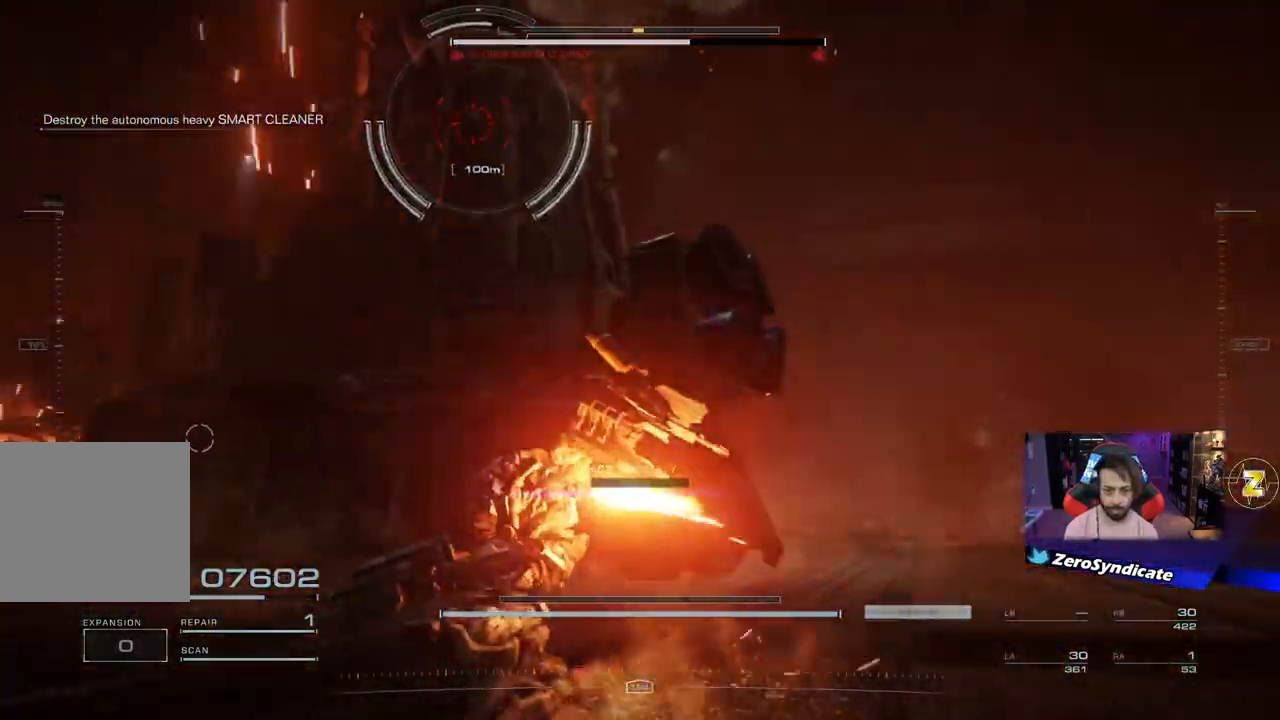
Gameplay with a controller (Xbox layout); each line is a JSON object with the inputs held at the frame after it. "events" lists button and stick changes between this image and that frame as [ms after this image, input, new state], when the widget could be followed in between.
{"buttons": ["L2"], "left_stick": "center", "right_stick": "left", "events": [[100, "left_stick", "up-right"], [167, "right_stick", "center"], [200, "left_stick", "center"], [267, "right_stick", "left"]]}
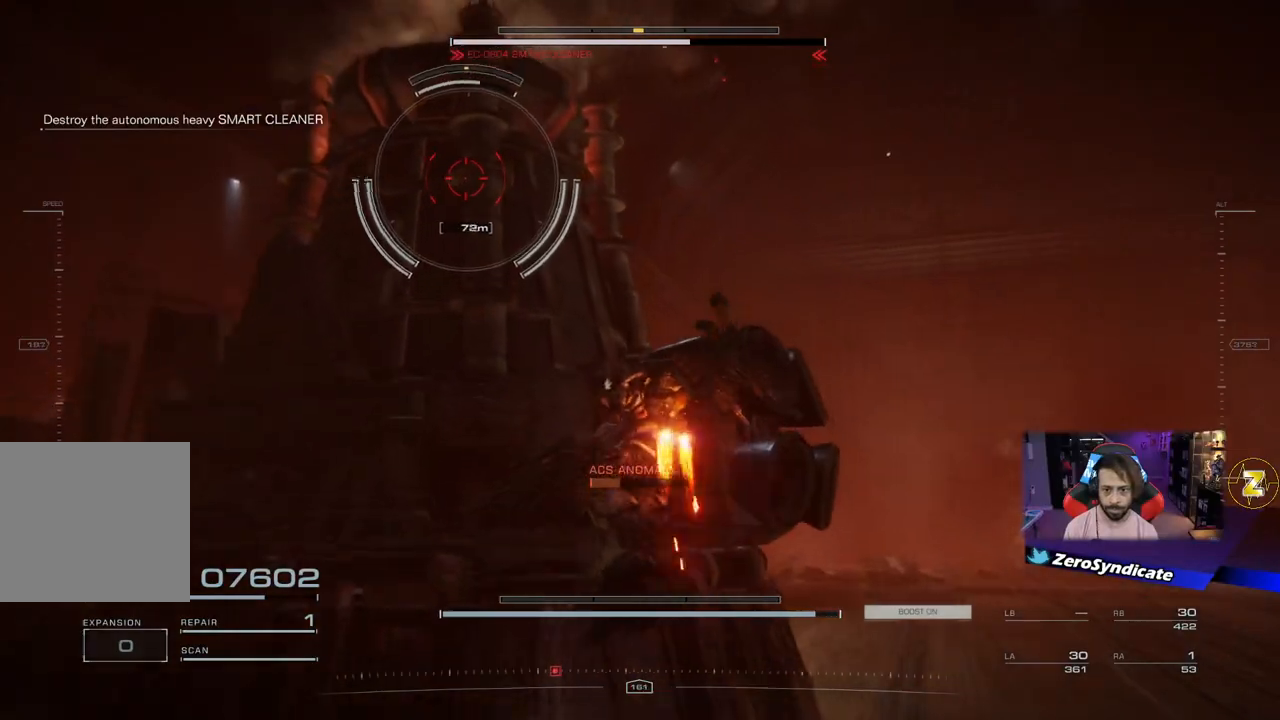
{"buttons": ["L2"], "left_stick": "up", "right_stick": "down-left", "events": [[333, "right_stick", "down-left"], [400, "left_stick", "up"]]}
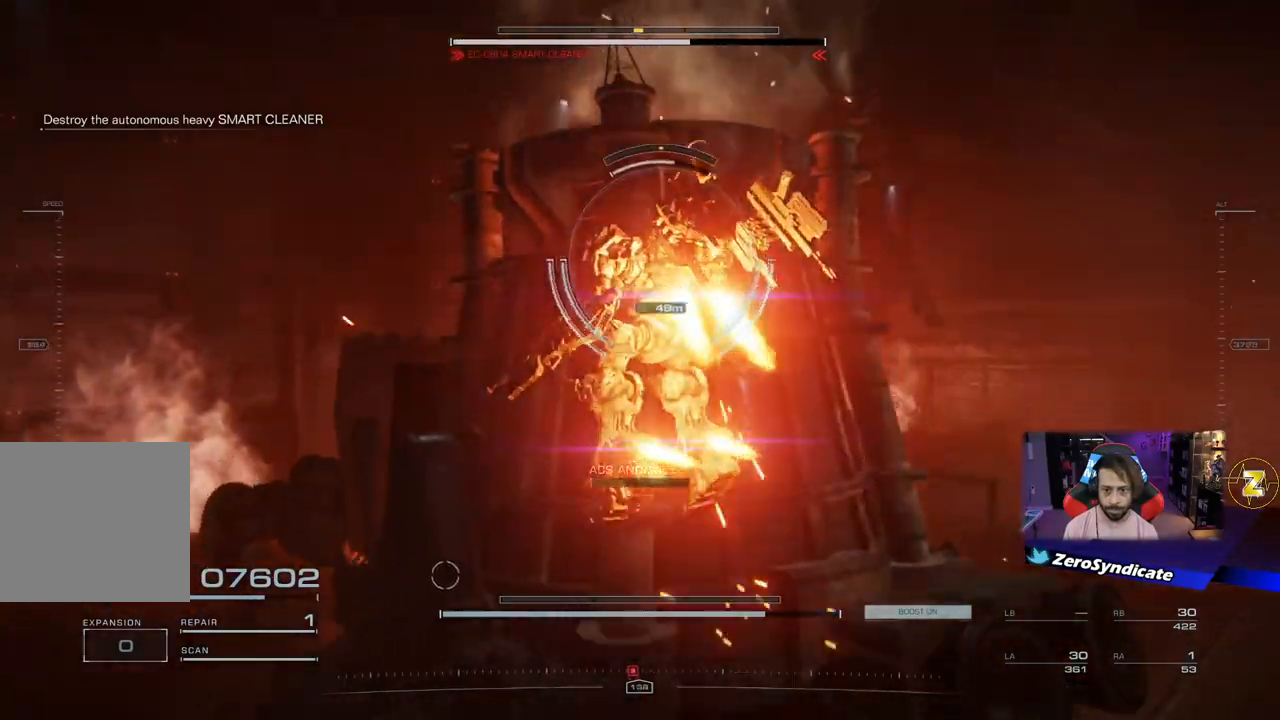
{"buttons": ["R1"], "left_stick": "up-right", "right_stick": "down-left", "events": [[17, "left_stick", "up-right"], [117, "right_stick", "down"], [400, "L2", "up"], [433, "R1", "down"], [450, "right_stick", "down-left"]]}
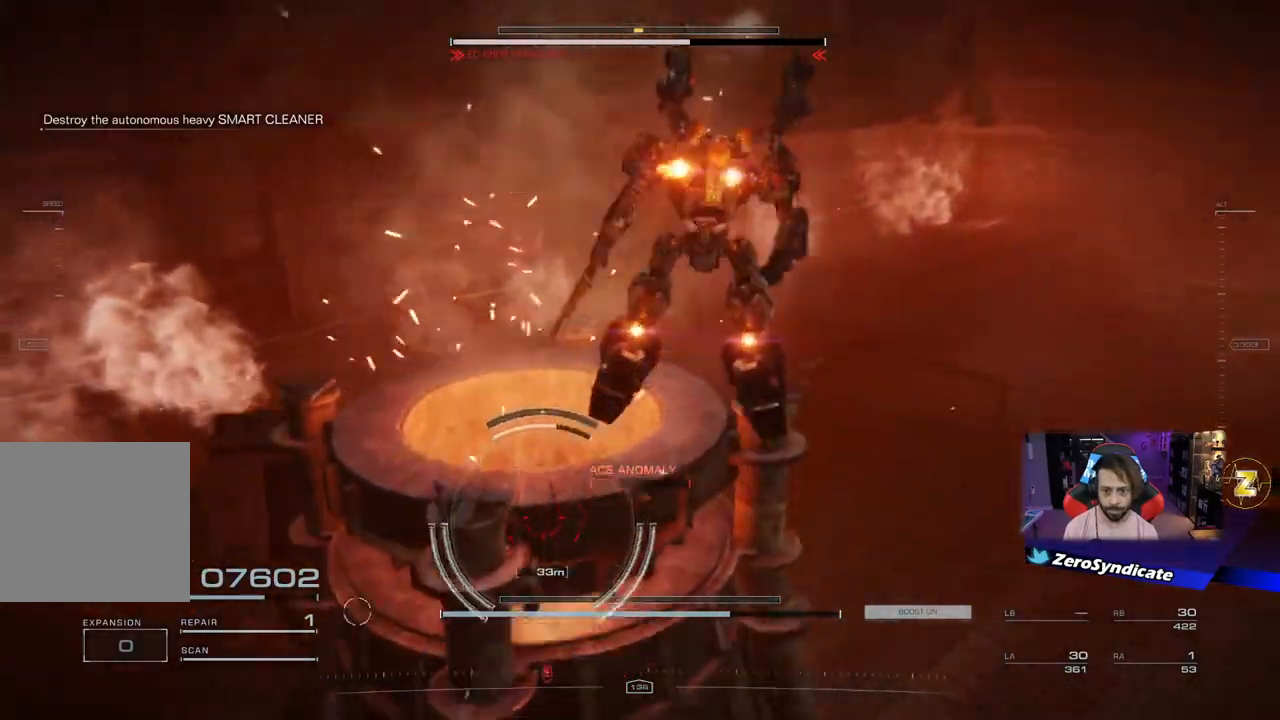
{"buttons": [], "left_stick": "down-right", "right_stick": "down-left", "events": [[83, "left_stick", "down-right"], [100, "R1", "up"]]}
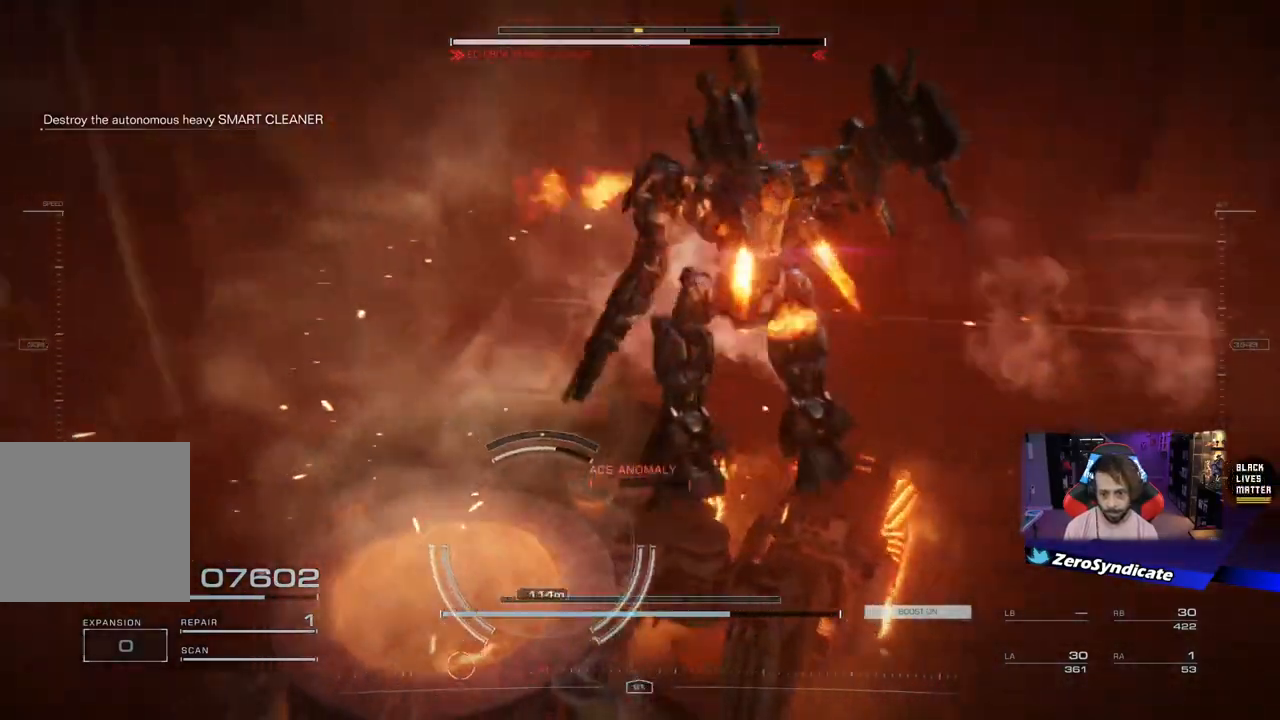
{"buttons": [], "left_stick": "down-right", "right_stick": "down-left", "events": [[233, "R1", "down"], [400, "R1", "up"]]}
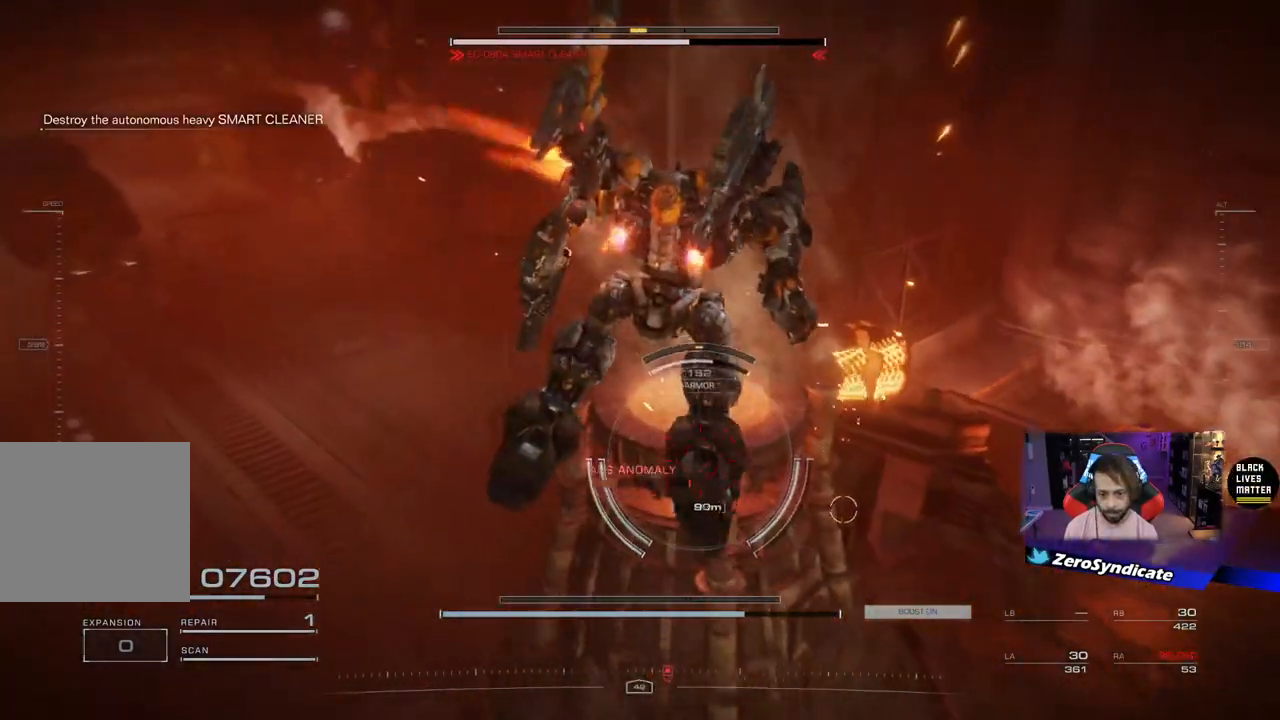
{"buttons": ["L2"], "left_stick": "up", "right_stick": "left", "events": [[83, "right_stick", "center"], [217, "L2", "down"], [233, "left_stick", "up-right"], [267, "right_stick", "left"], [400, "left_stick", "up"]]}
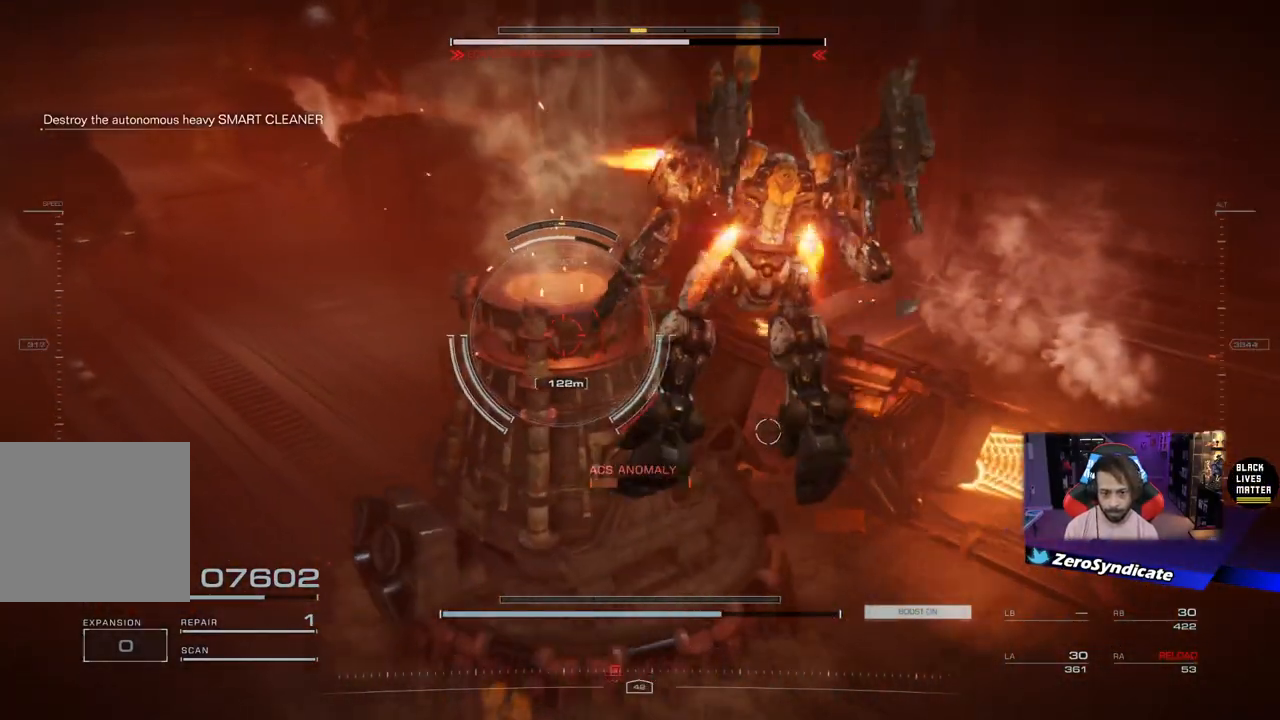
{"buttons": ["L1"], "left_stick": "up", "right_stick": "center", "events": [[300, "L2", "up"], [367, "right_stick", "center"], [400, "L1", "down"]]}
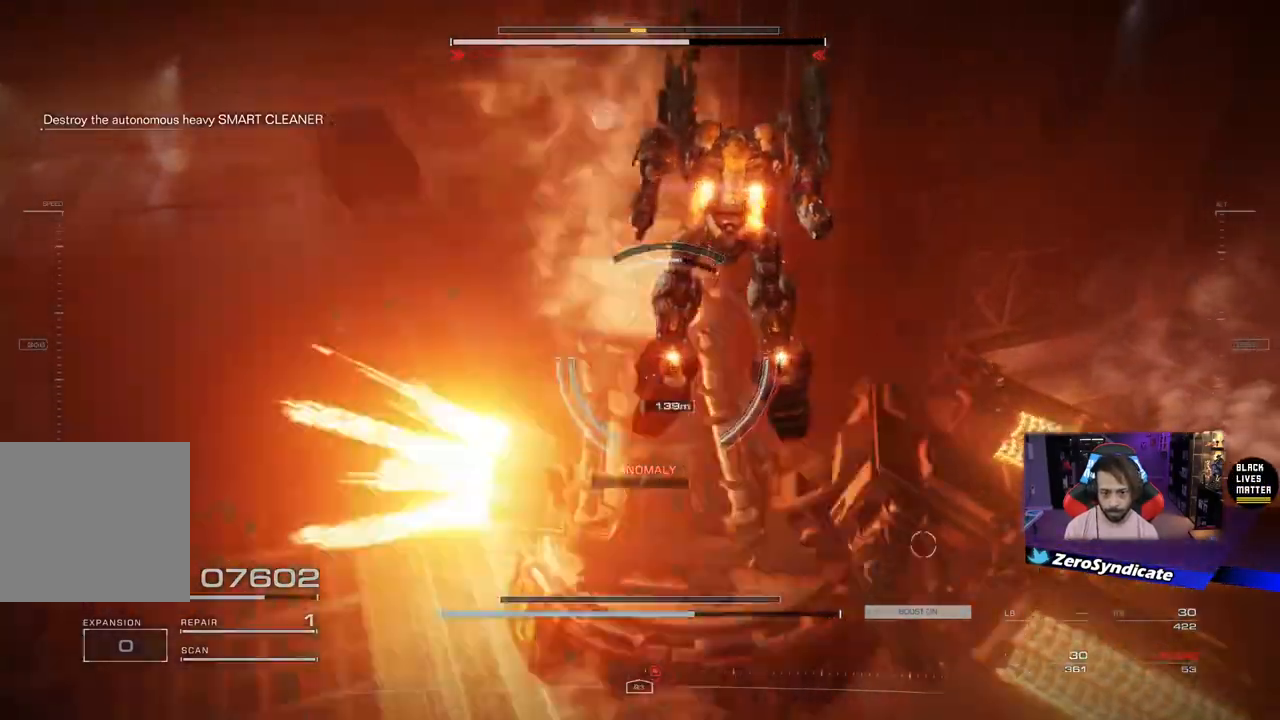
{"buttons": ["L1"], "left_stick": "up-right", "right_stick": "right", "events": [[250, "right_stick", "left"], [333, "right_stick", "center"], [400, "right_stick", "right"], [433, "left_stick", "up-right"]]}
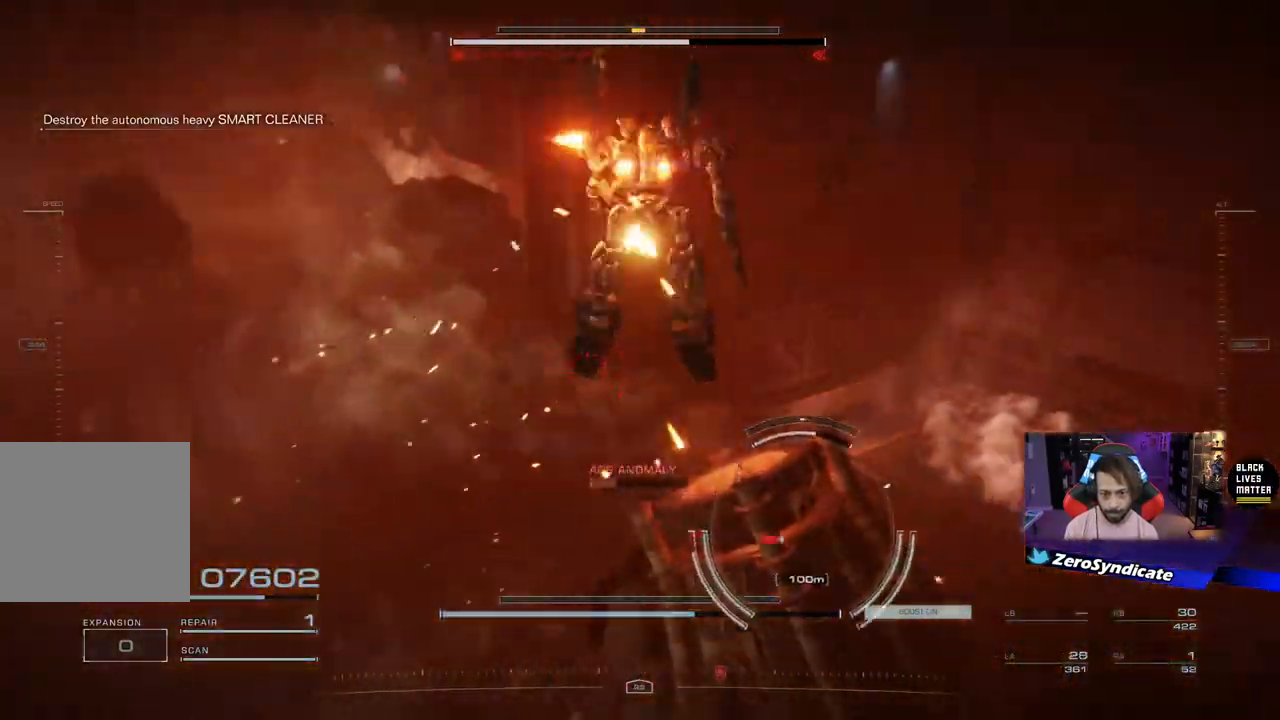
{"buttons": [], "left_stick": "down-right", "right_stick": "right", "events": [[100, "left_stick", "up"], [317, "left_stick", "down-right"], [367, "L1", "up"]]}
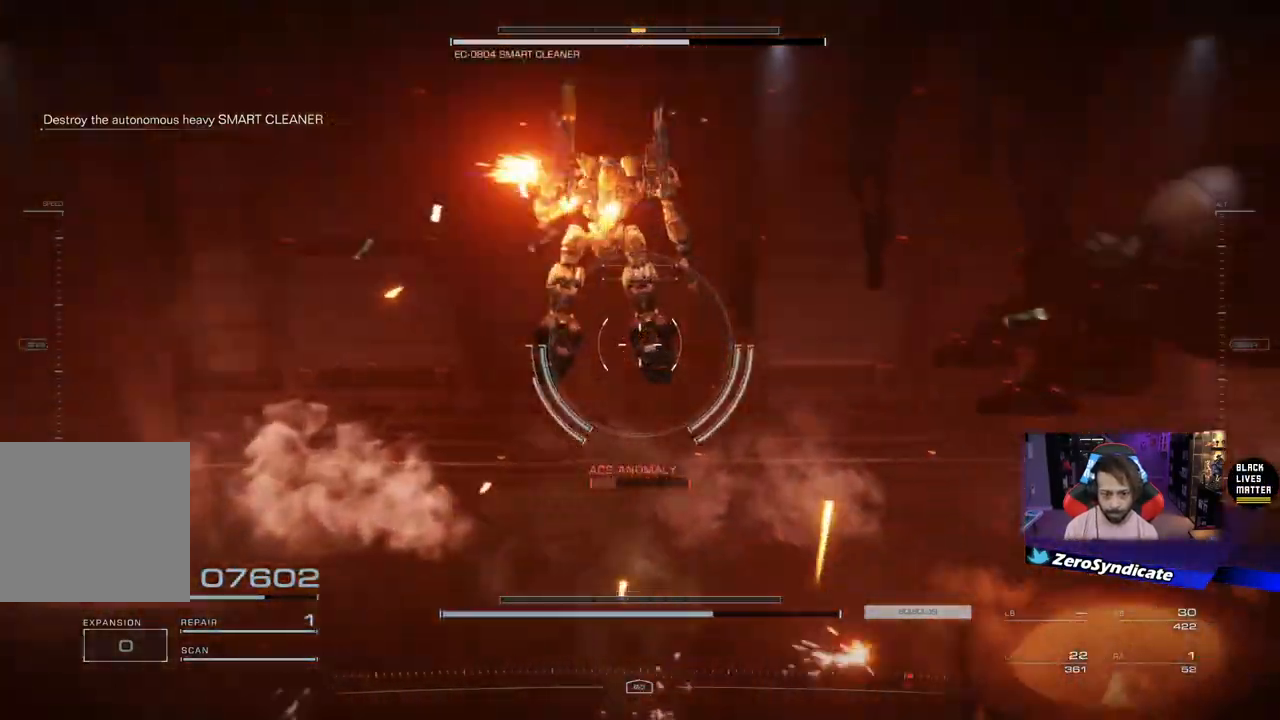
{"buttons": ["L2"], "left_stick": "up-right", "right_stick": "right", "events": [[67, "left_stick", "right"], [367, "L2", "down"], [417, "left_stick", "up-right"]]}
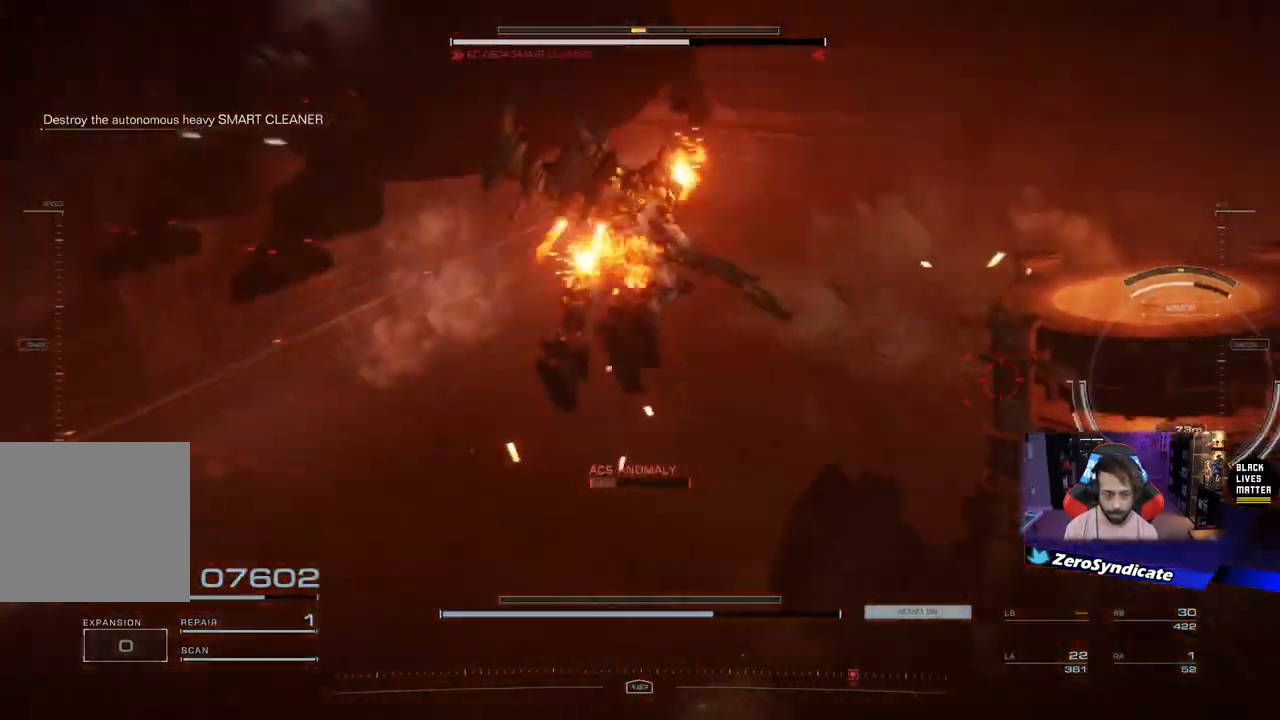
{"buttons": ["L2"], "left_stick": "up-right", "right_stick": "down-right", "events": [[267, "right_stick", "down-right"]]}
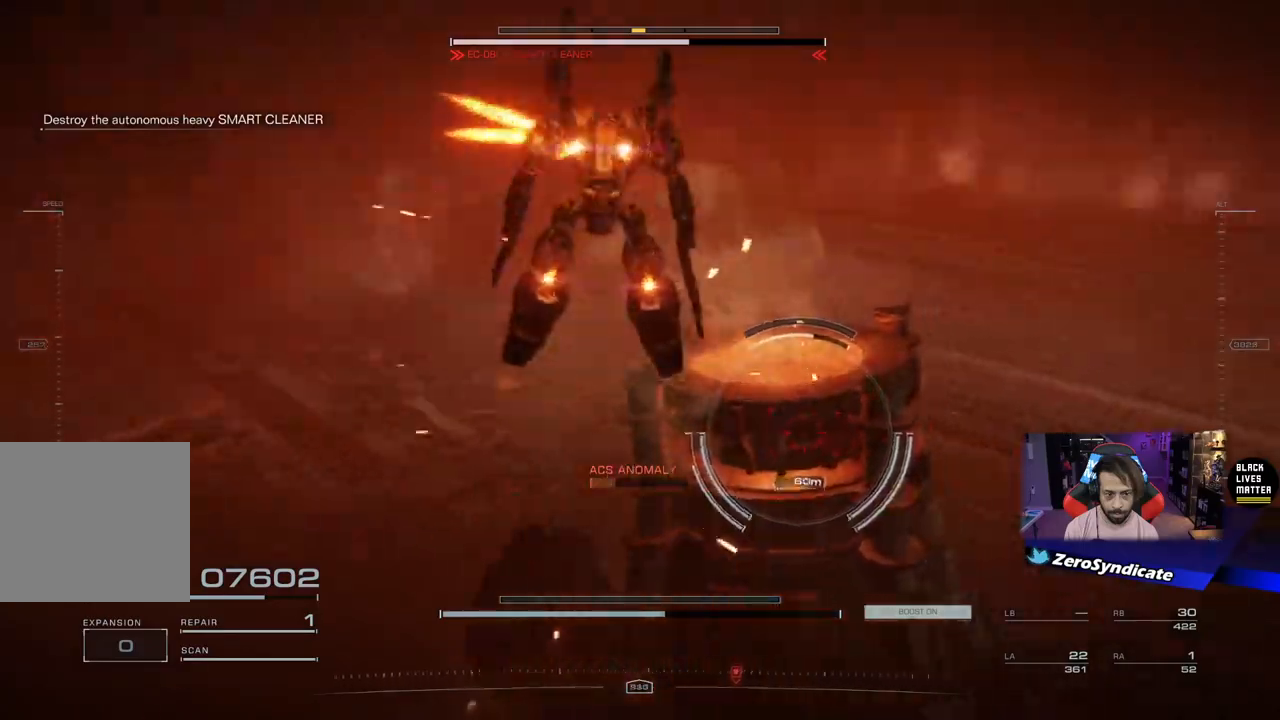
{"buttons": [], "left_stick": "up-right", "right_stick": "down", "events": [[200, "L2", "up"], [200, "R1", "down"], [250, "right_stick", "down"], [350, "R1", "up"]]}
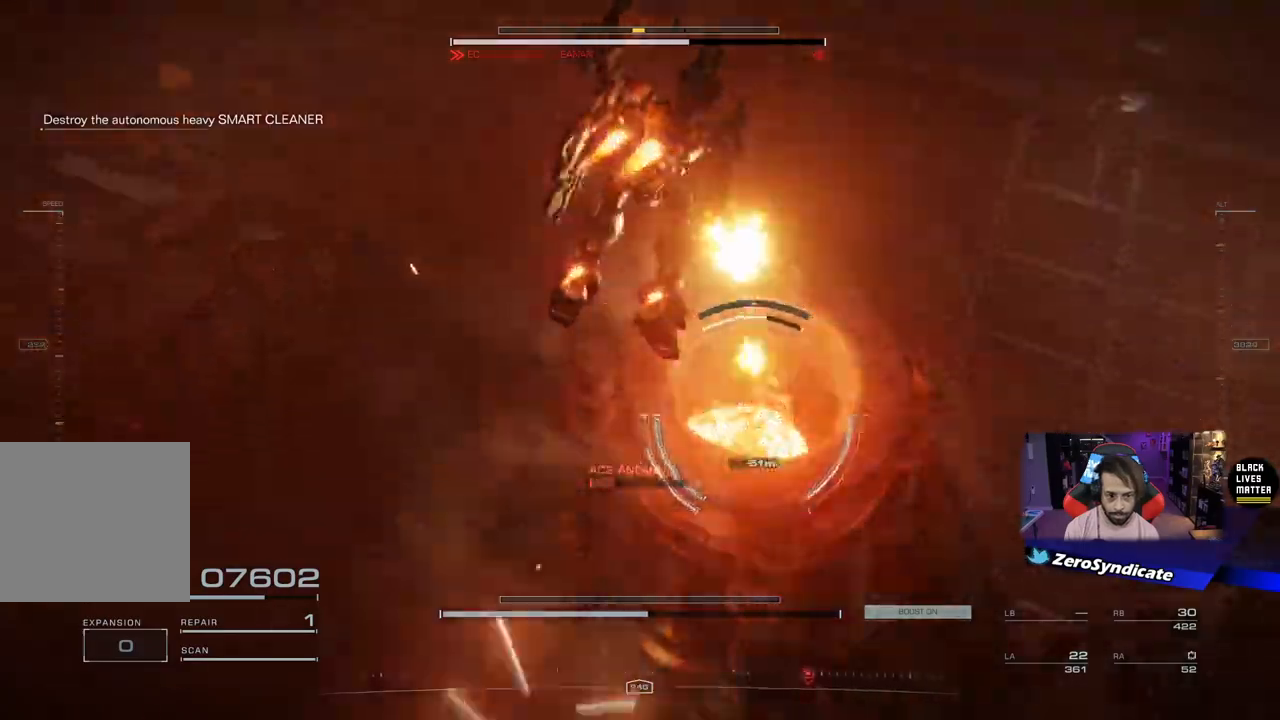
{"buttons": ["L1"], "left_stick": "right", "right_stick": "down-left", "events": [[183, "L1", "down"], [183, "left_stick", "right"], [350, "right_stick", "down-left"]]}
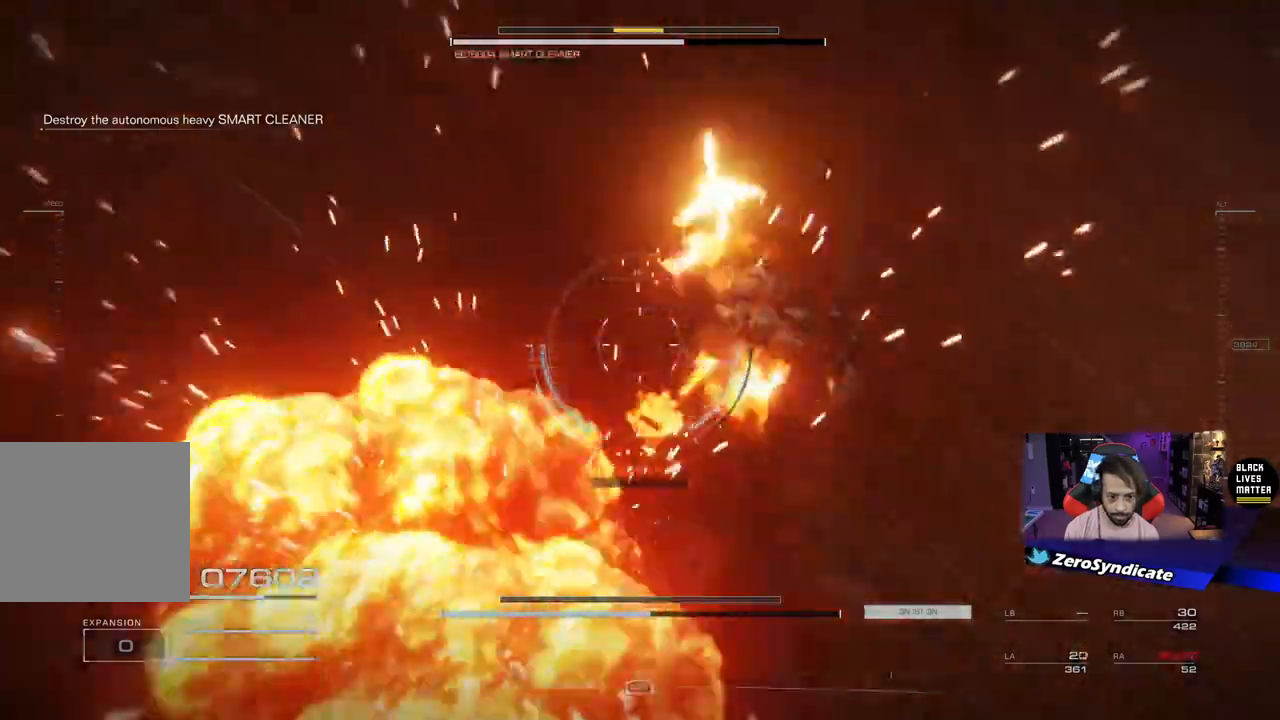
{"buttons": ["L1"], "left_stick": "left", "right_stick": "left", "events": [[33, "left_stick", "down"], [167, "left_stick", "down-left"], [233, "right_stick", "left"], [483, "left_stick", "left"]]}
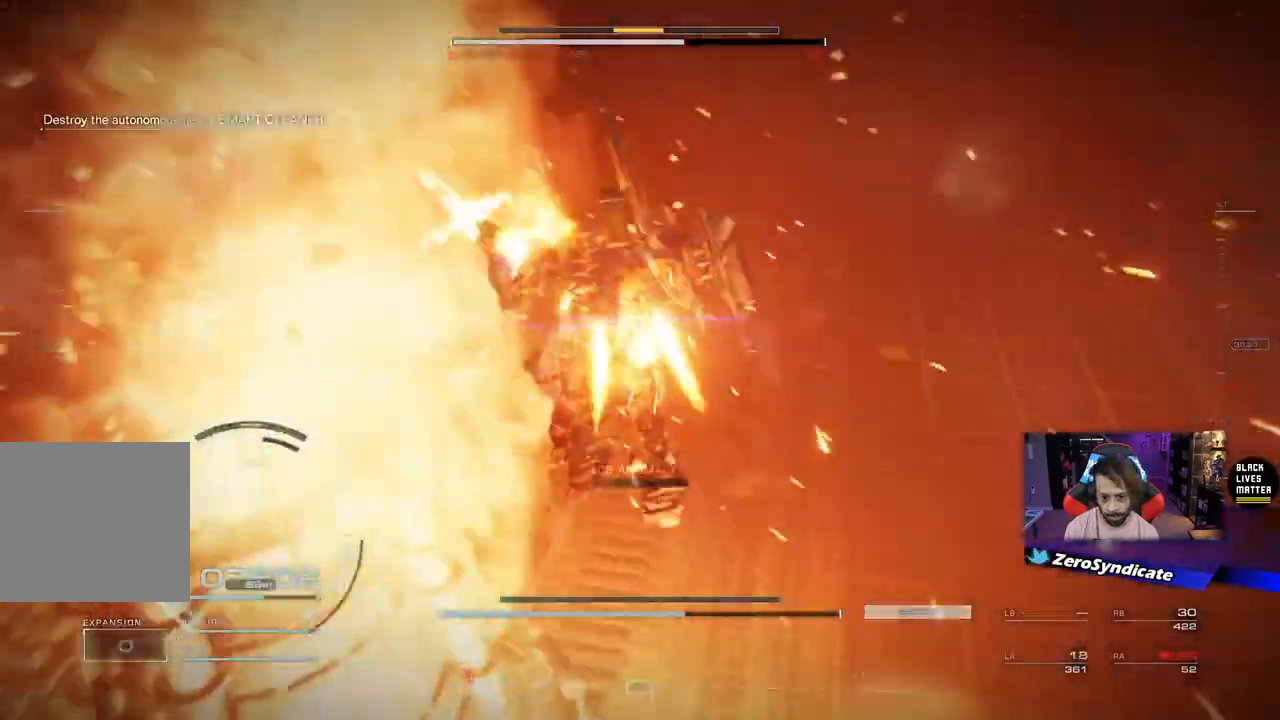
{"buttons": ["L1", "R1"], "left_stick": "right", "right_stick": "right", "events": [[67, "left_stick", "up"], [83, "L2", "down"], [133, "L1", "up"], [317, "right_stick", "down-left"], [367, "R1", "down"], [433, "L2", "up"], [433, "left_stick", "right"], [467, "L1", "down"], [500, "right_stick", "right"]]}
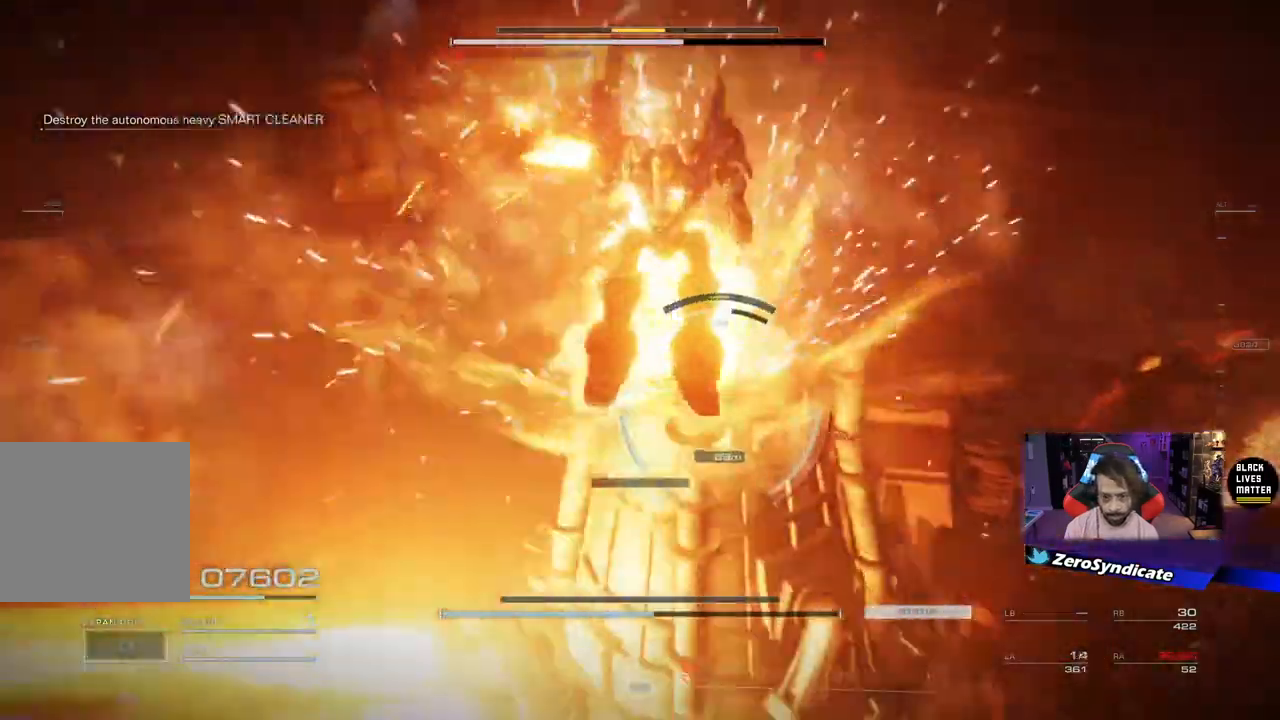
{"buttons": [], "left_stick": "down-right", "right_stick": "down", "events": [[167, "left_stick", "up-right"], [167, "right_stick", "down"], [200, "R1", "up"], [267, "L1", "up"], [300, "R1", "down"], [383, "L1", "down"], [450, "R1", "up"], [483, "L1", "up"], [500, "left_stick", "down-right"]]}
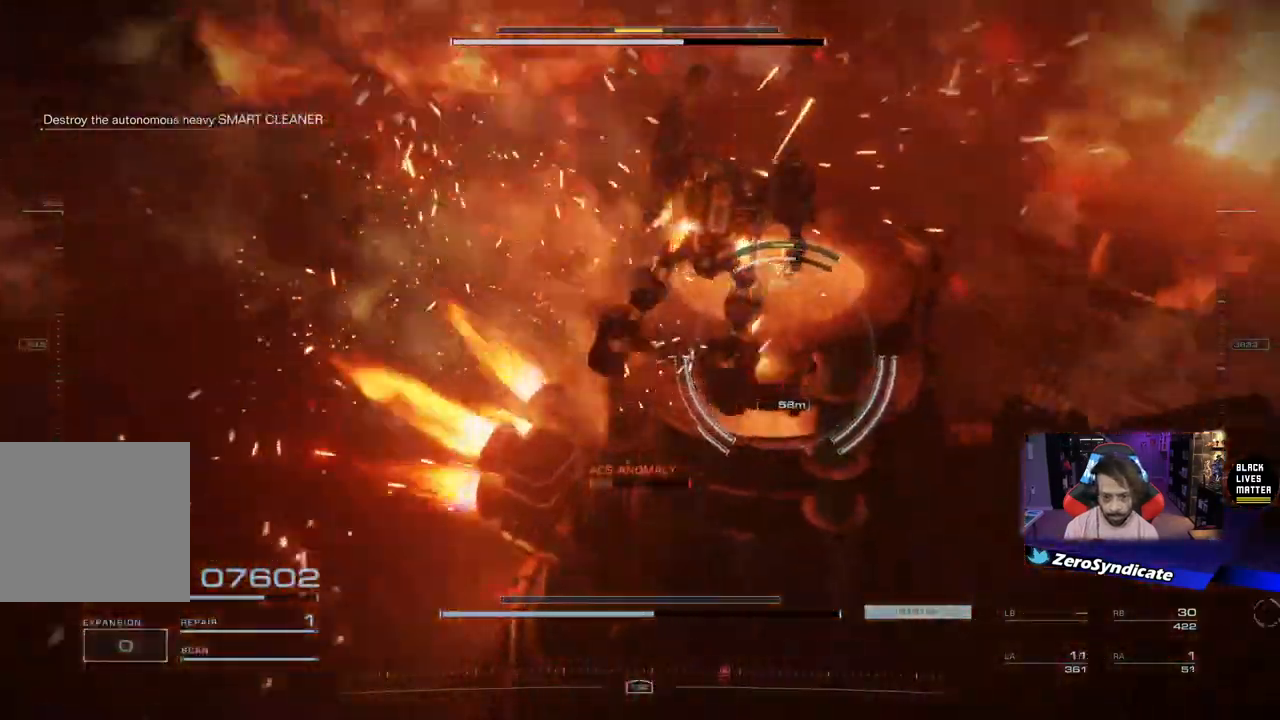
{"buttons": ["L2"], "left_stick": "up-left", "right_stick": "right", "events": [[33, "left_stick", "down"], [200, "L2", "down"], [233, "right_stick", "right"], [267, "left_stick", "up-left"]]}
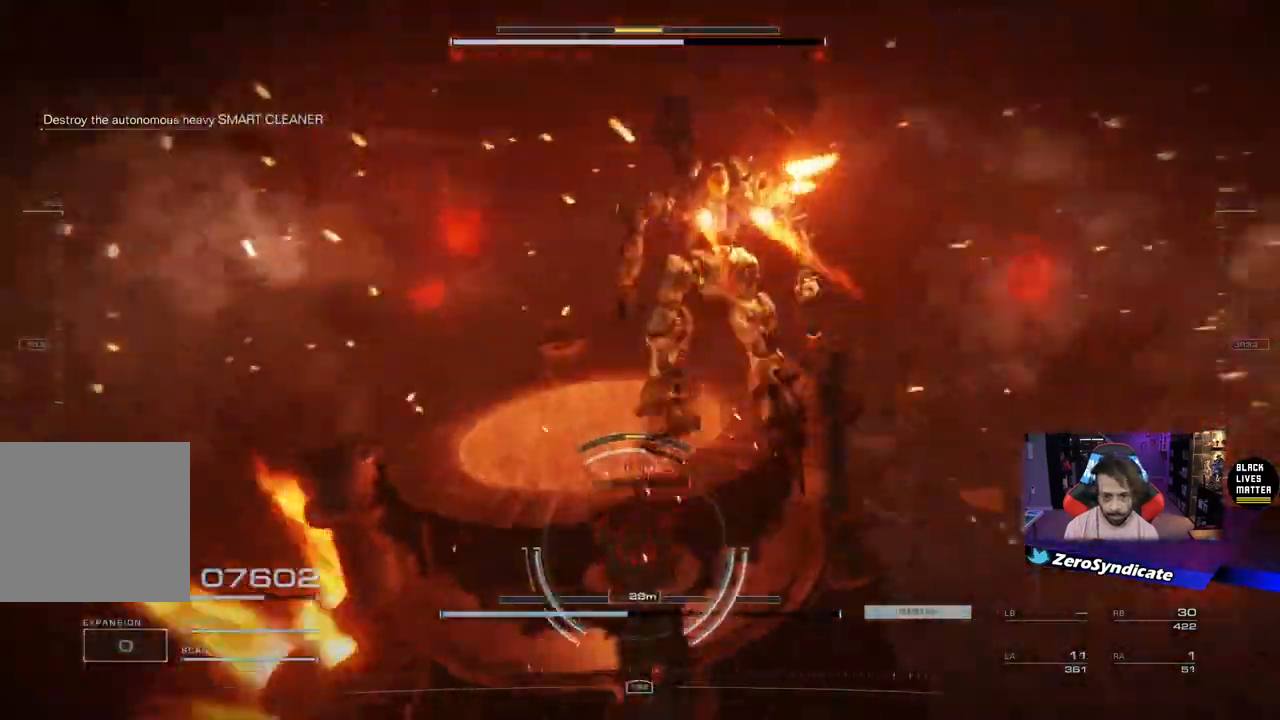
{"buttons": ["L1", "L2"], "left_stick": "up-right", "right_stick": "down-right", "events": [[33, "right_stick", "down-right"], [100, "L1", "down"], [100, "left_stick", "down-left"], [450, "left_stick", "down-right"], [500, "left_stick", "up-right"]]}
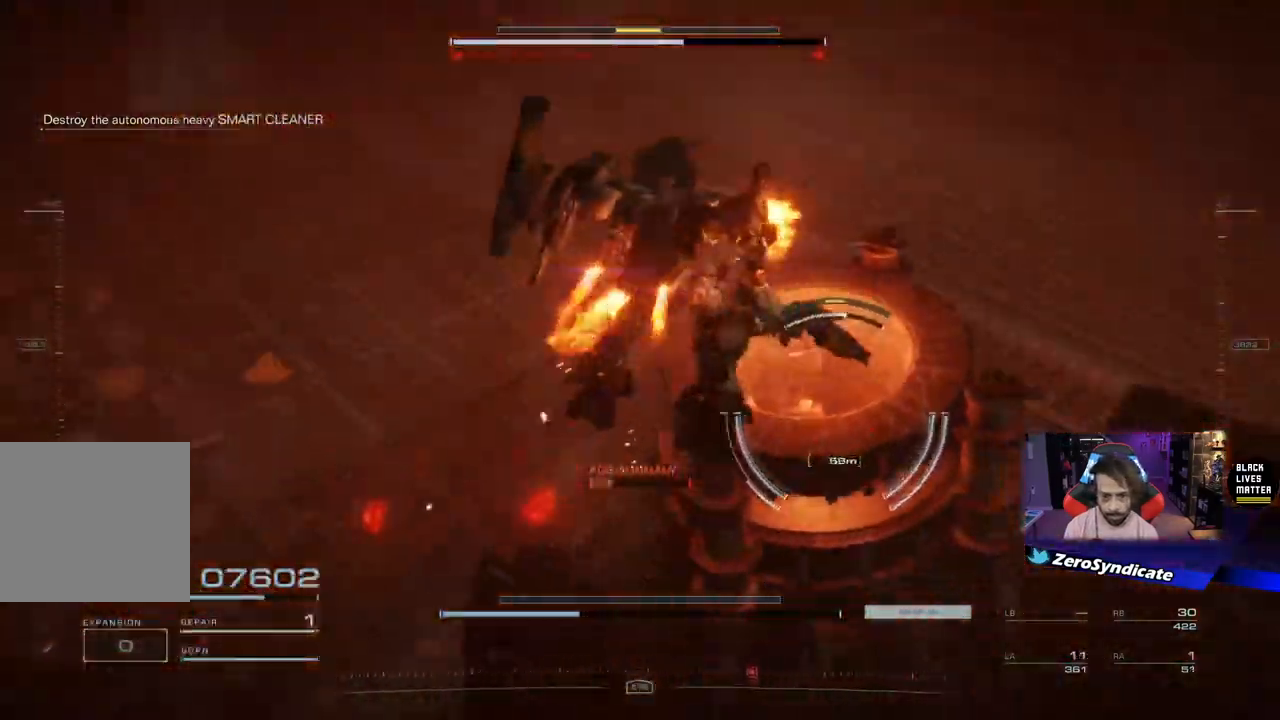
{"buttons": ["L1", "L2"], "left_stick": "up-left", "right_stick": "down", "events": [[17, "right_stick", "right"], [317, "right_stick", "down"], [367, "left_stick", "up-left"]]}
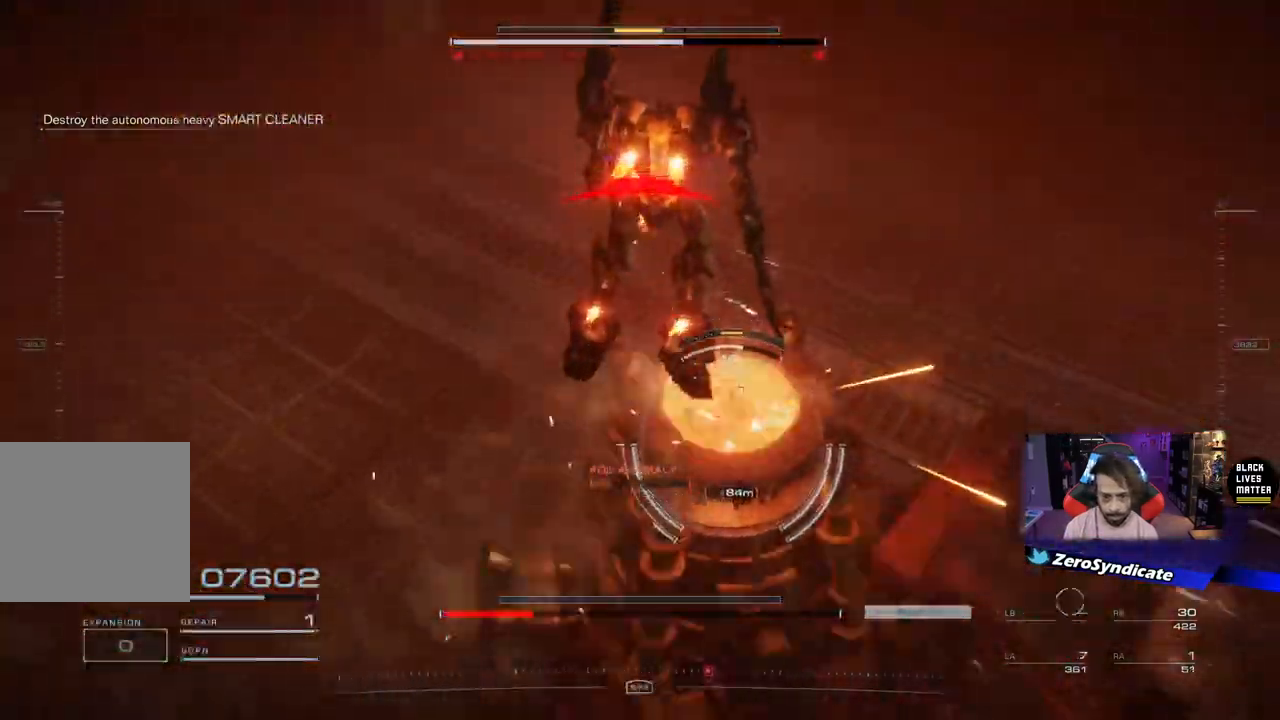
{"buttons": ["R1"], "left_stick": "down", "right_stick": "center", "events": [[50, "left_stick", "up-right"], [67, "R1", "down"], [100, "right_stick", "down-right"], [167, "left_stick", "down-right"], [217, "right_stick", "down"], [250, "R1", "up"], [267, "left_stick", "down"], [300, "R1", "down"], [333, "L1", "up"], [417, "L2", "up"], [467, "R1", "up"], [500, "R1", "down"], [500, "right_stick", "center"]]}
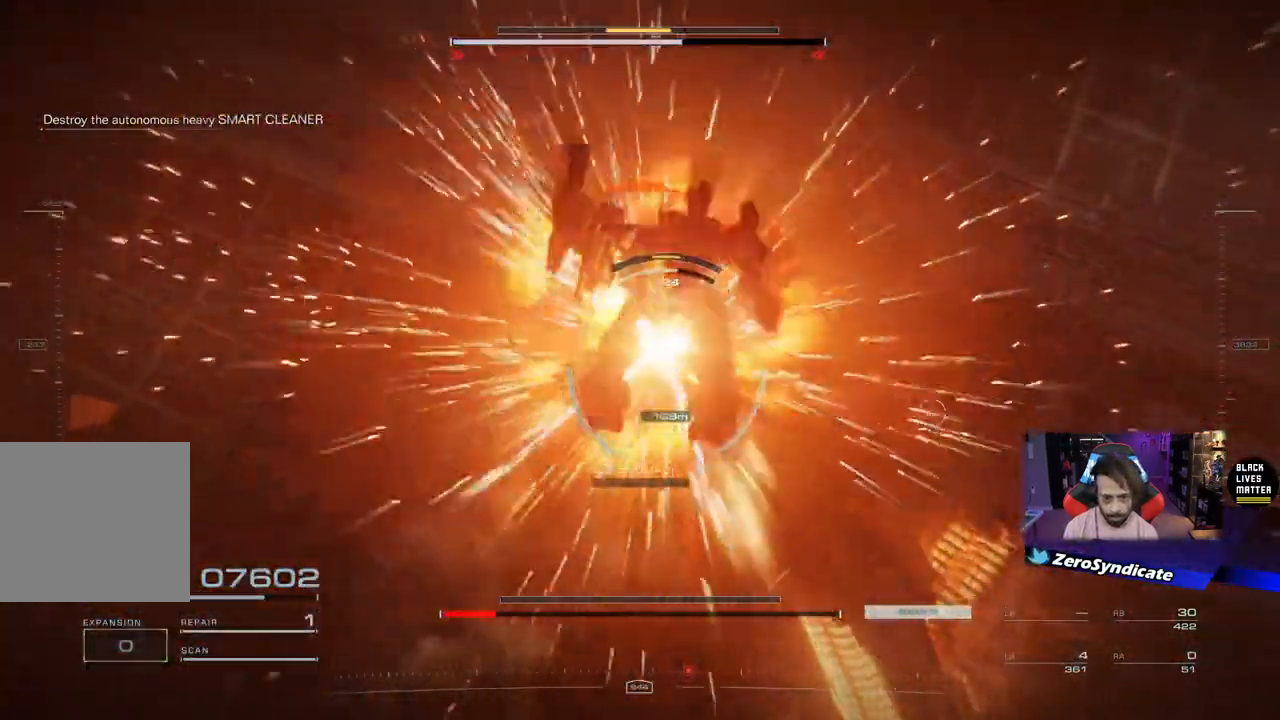
{"buttons": [], "left_stick": "down-left", "right_stick": "center", "events": [[133, "R1", "up"], [317, "left_stick", "down-left"], [333, "R2", "down"], [483, "R2", "up"]]}
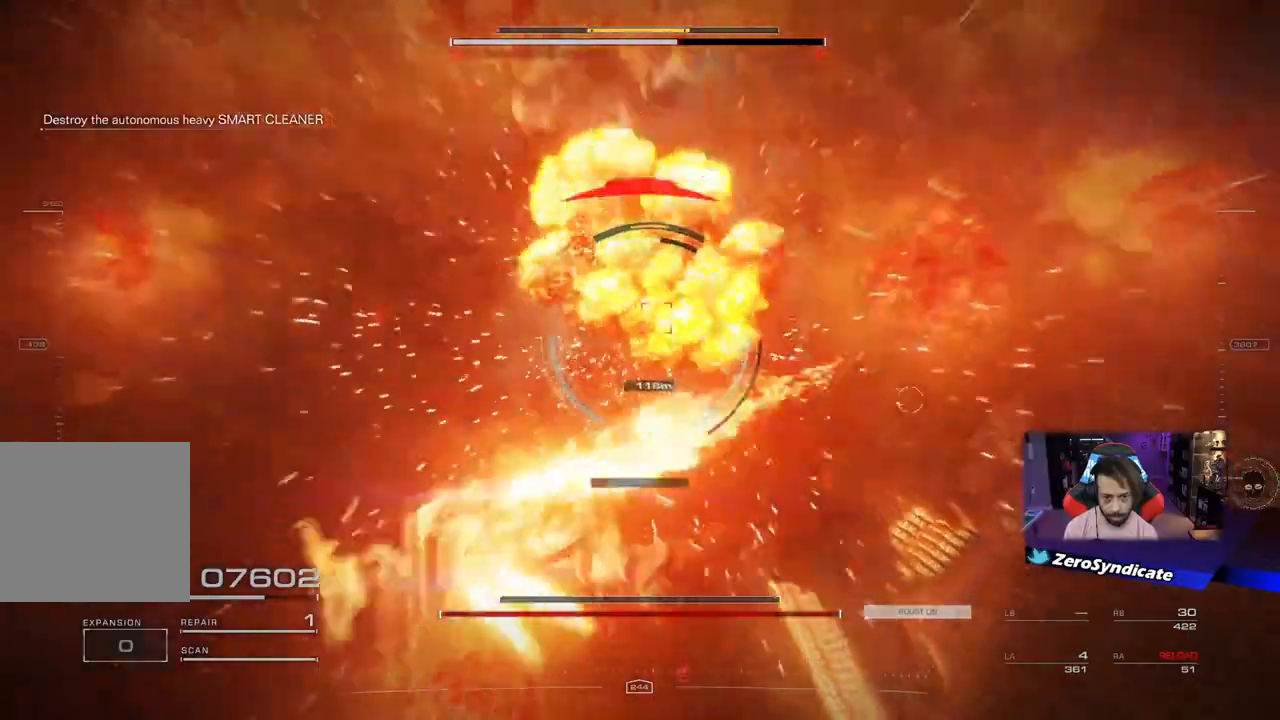
{"buttons": [], "left_stick": "down-left", "right_stick": "up-right", "events": [[333, "right_stick", "right"], [383, "right_stick", "up-right"]]}
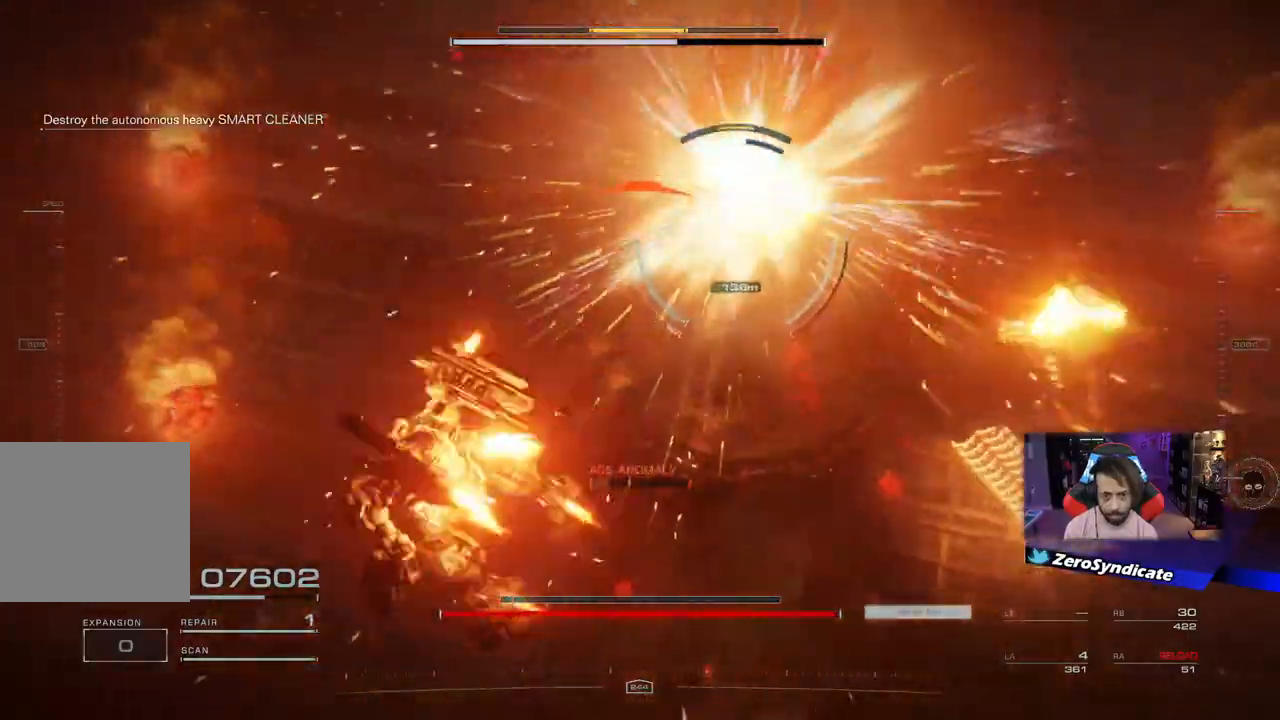
{"buttons": [], "left_stick": "left", "right_stick": "center", "events": [[17, "right_stick", "center"], [50, "left_stick", "left"]]}
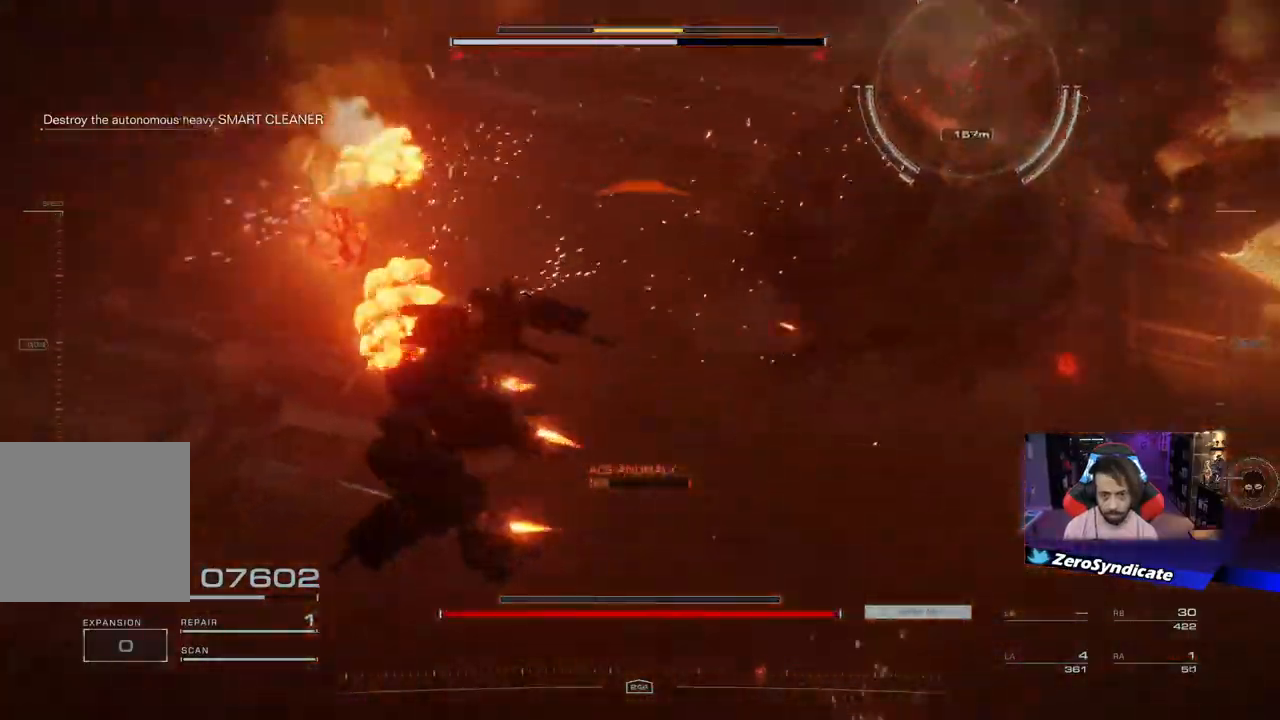
{"buttons": [], "left_stick": "left", "right_stick": "up", "events": [[333, "right_stick", "up"]]}
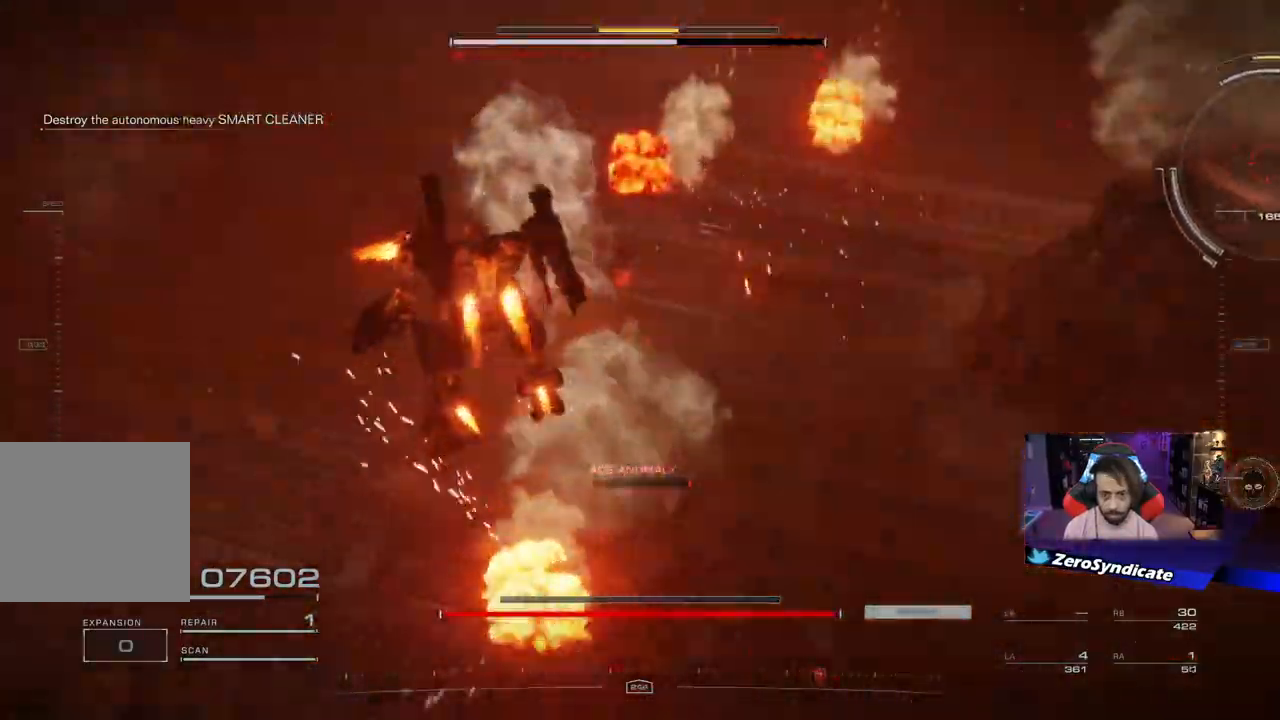
{"buttons": [], "left_stick": "left", "right_stick": "up-right", "events": [[183, "right_stick", "up-right"]]}
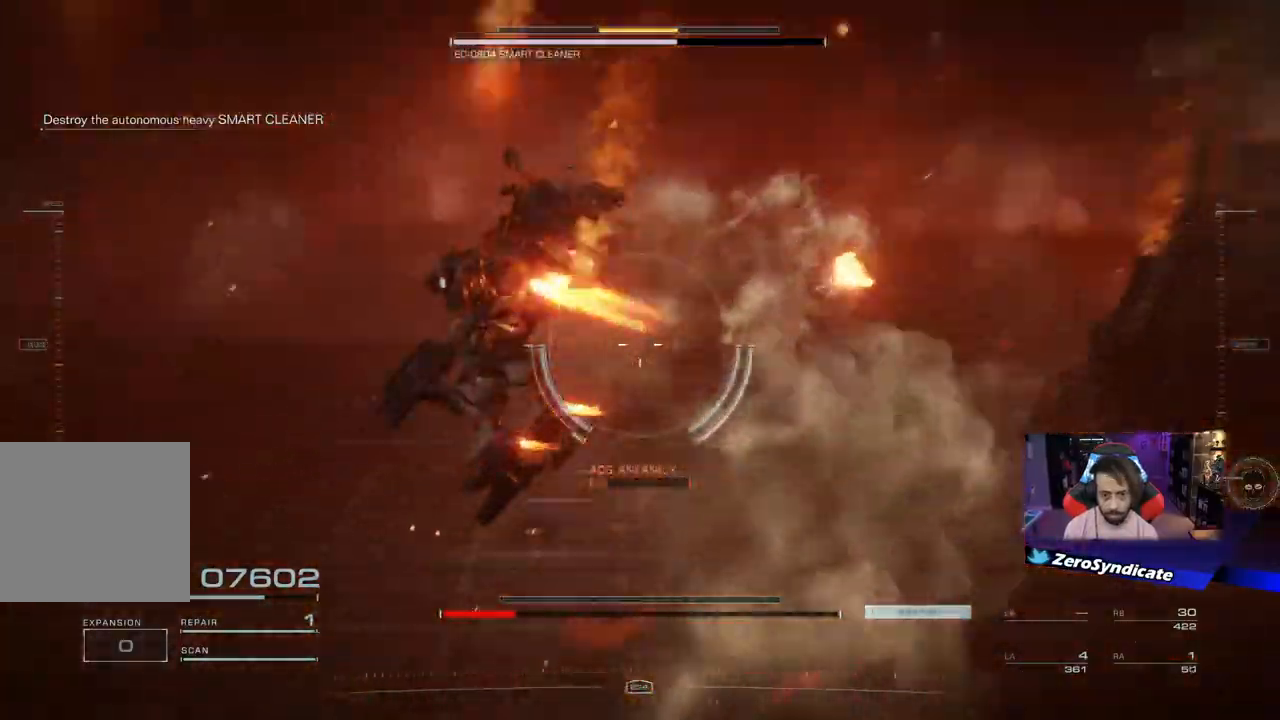
{"buttons": [], "left_stick": "left", "right_stick": "up-right", "events": []}
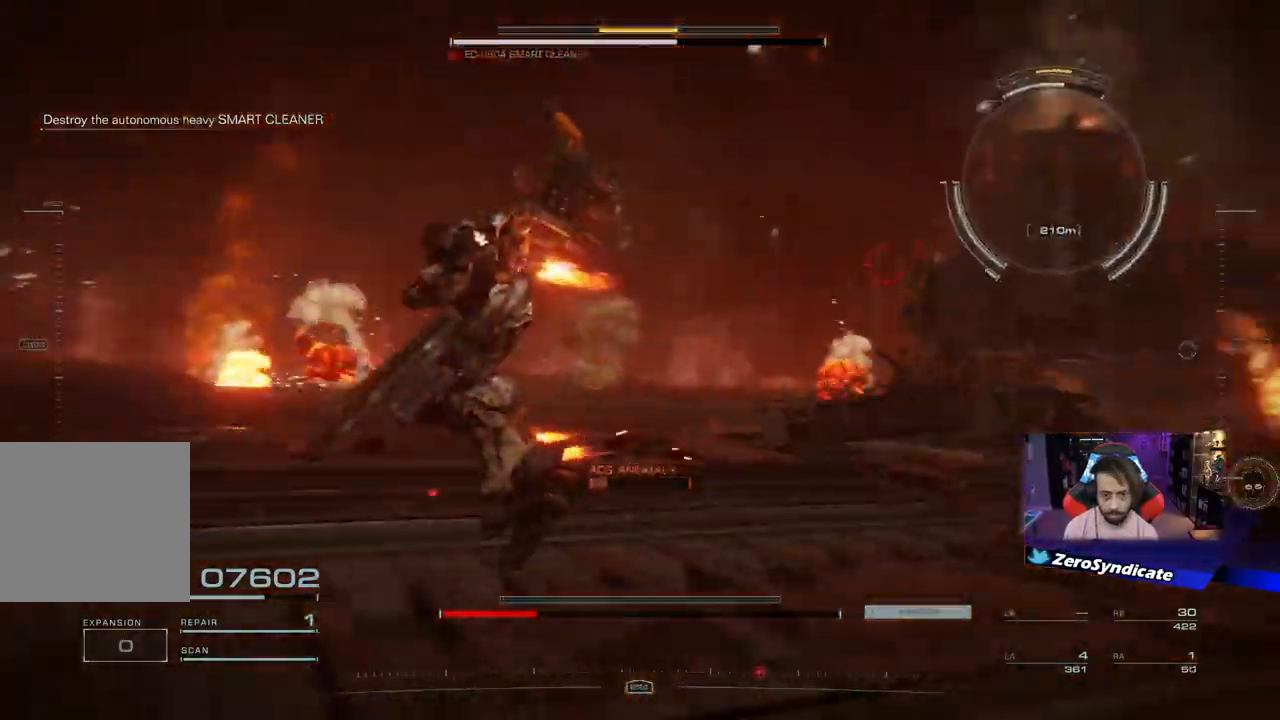
{"buttons": [], "left_stick": "up-left", "right_stick": "right", "events": [[133, "right_stick", "right"], [250, "left_stick", "up-left"]]}
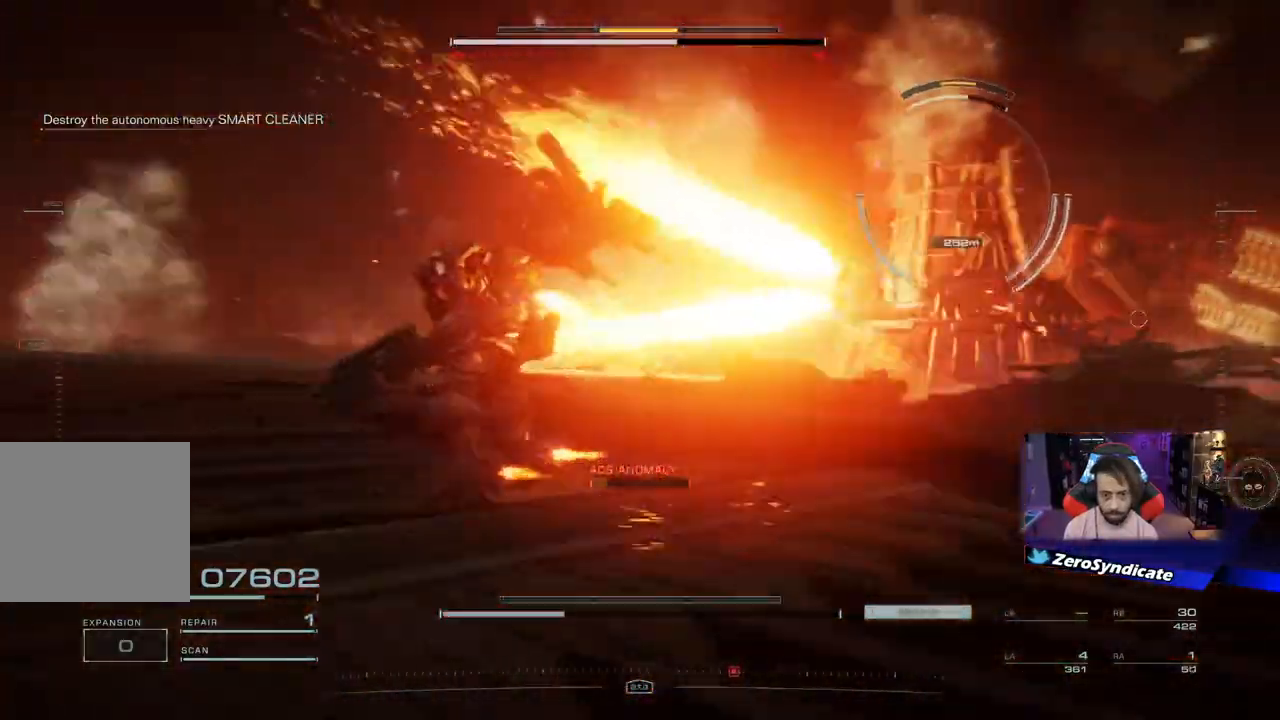
{"buttons": [], "left_stick": "up-left", "right_stick": "right", "events": []}
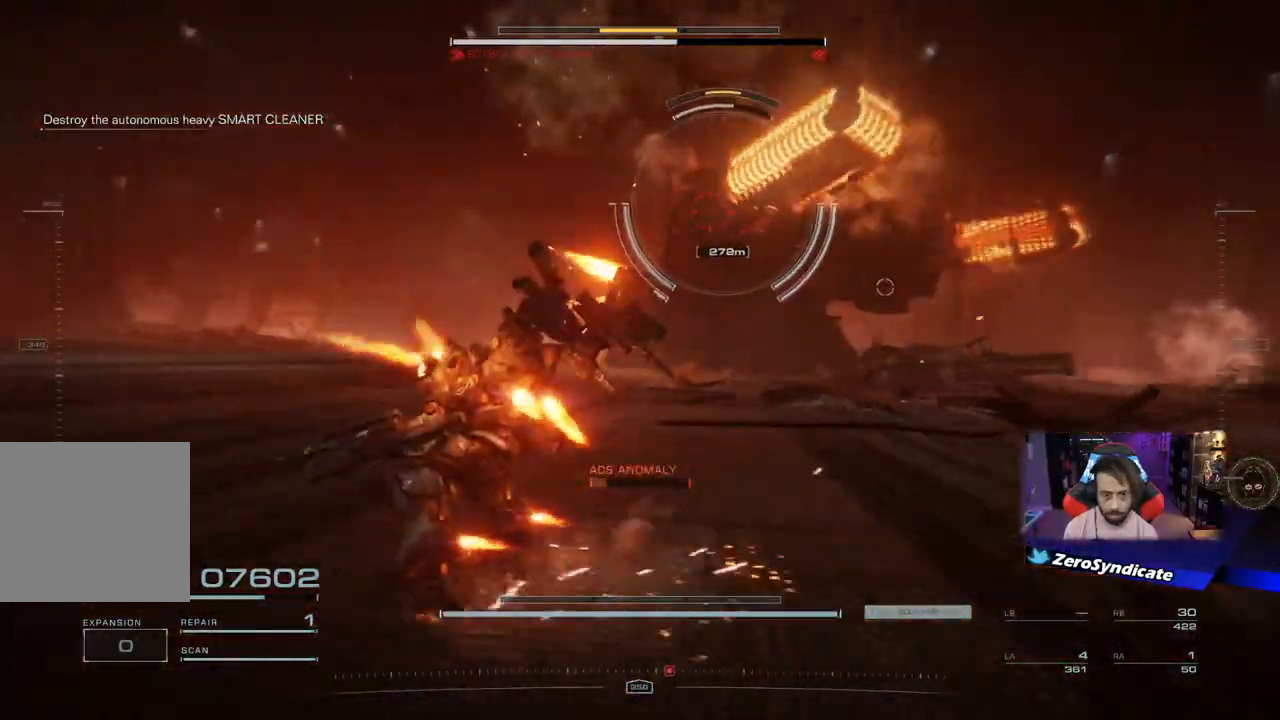
{"buttons": [], "left_stick": "up", "right_stick": "right", "events": [[17, "left_stick", "left"], [300, "left_stick", "up"]]}
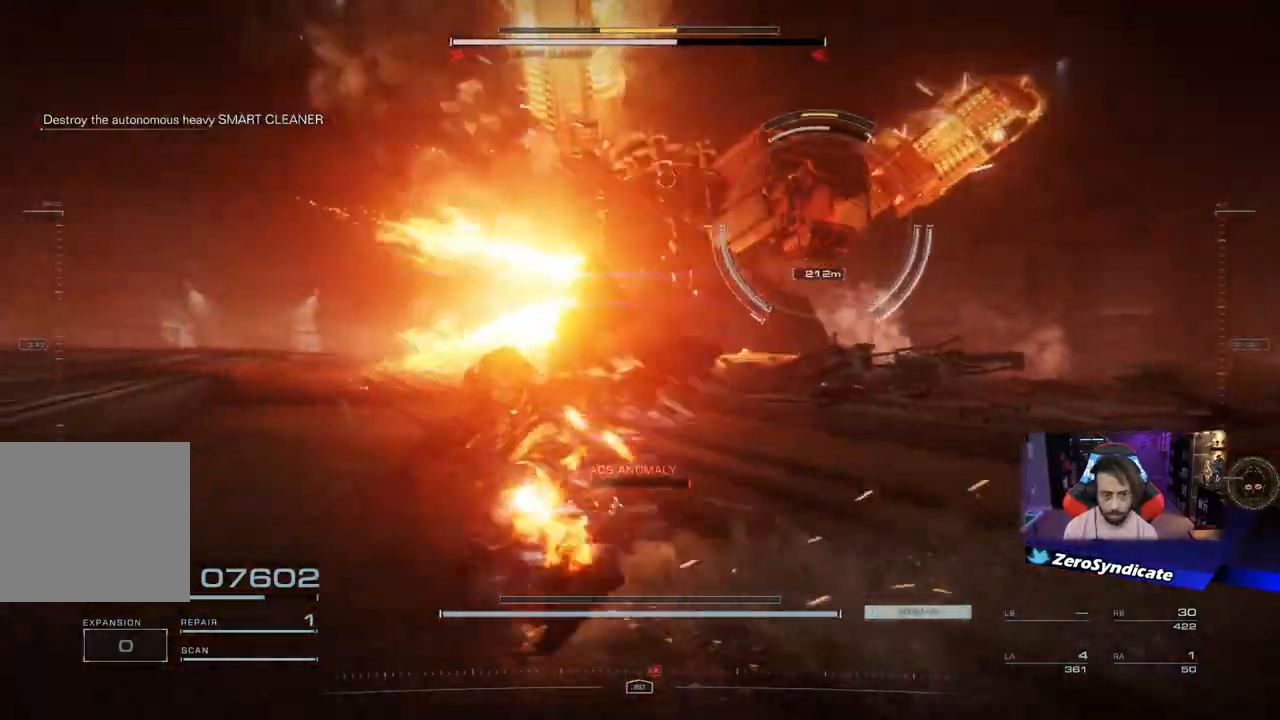
{"buttons": [], "left_stick": "up-left", "right_stick": "right", "events": [[500, "left_stick", "up-left"]]}